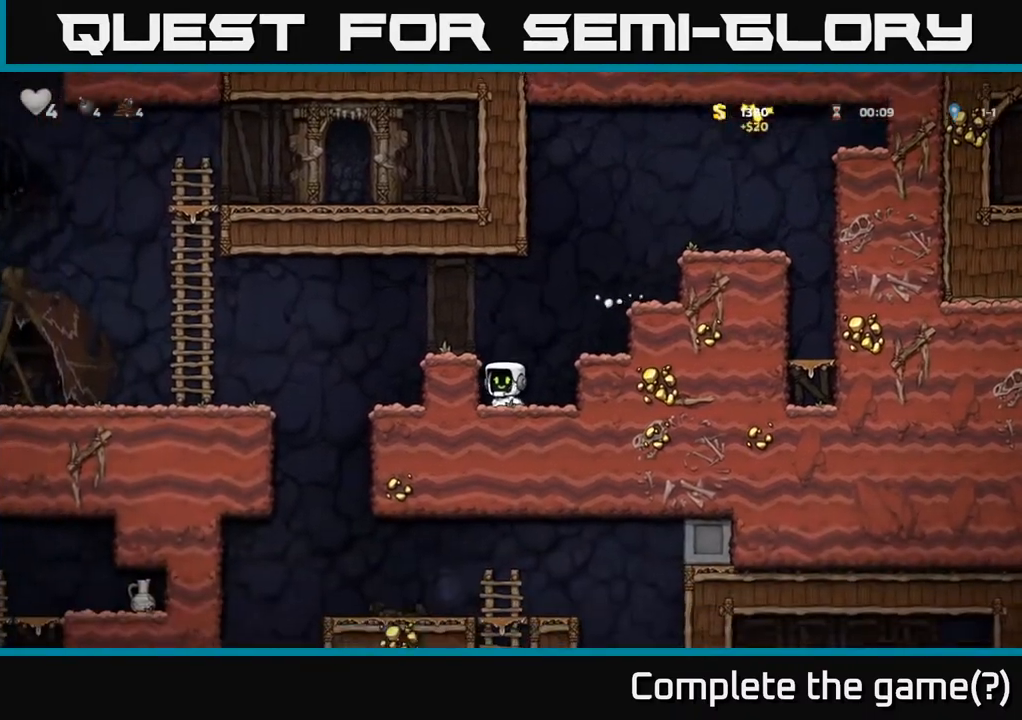
Gameplay with a controller (Xbox layout); each line is a JSON object with the inputs held at the frame after it. "events" lists button and stick changes between this image and that frame as [ms after this image, input, new state], when the widget could be followed in between. Not read: right_stick.
{"buttons": [], "left_stick": "center", "events": [[33, "A", "down"], [133, "left_stick", "down"], [167, "A", "up"], [283, "left_stick", "center"]]}
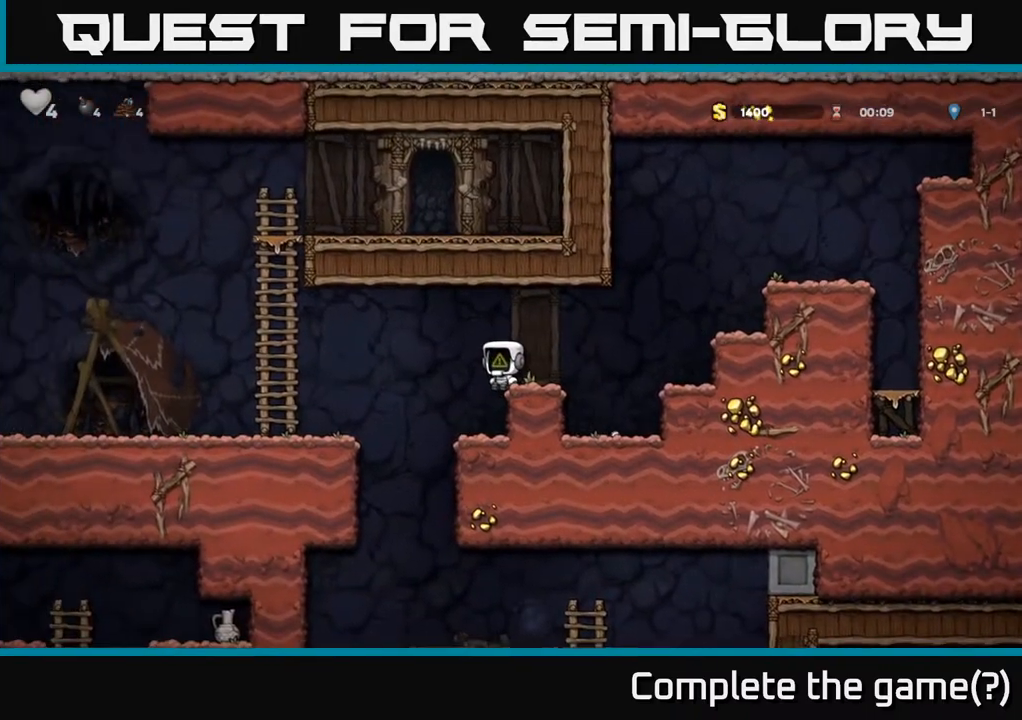
{"buttons": [], "left_stick": "center", "events": []}
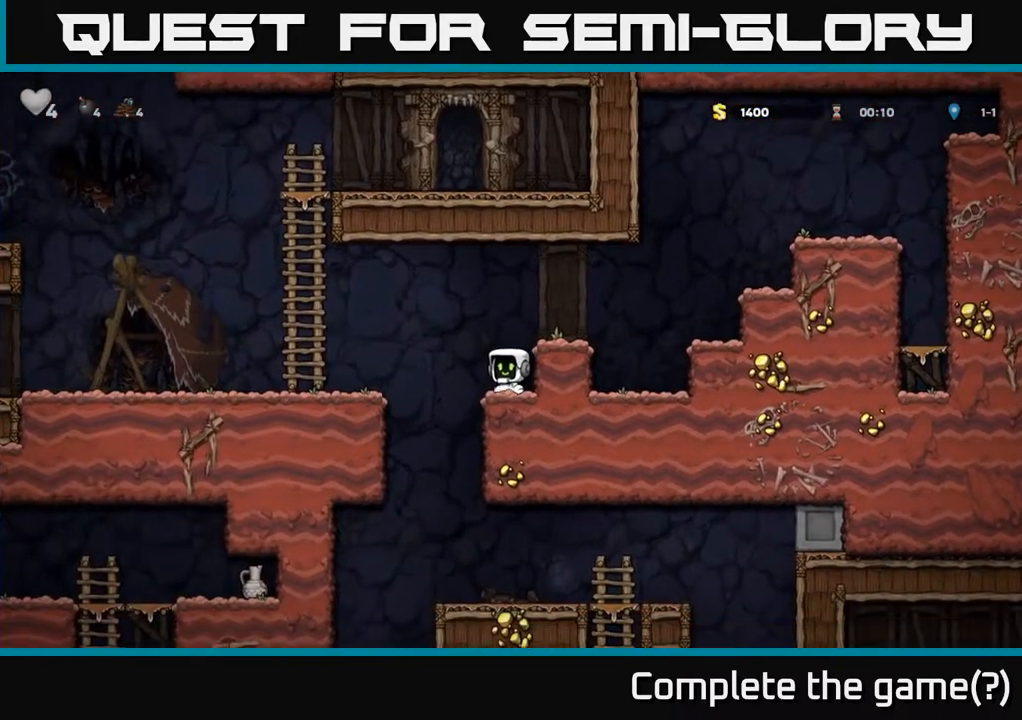
{"buttons": ["A"], "left_stick": "down"}
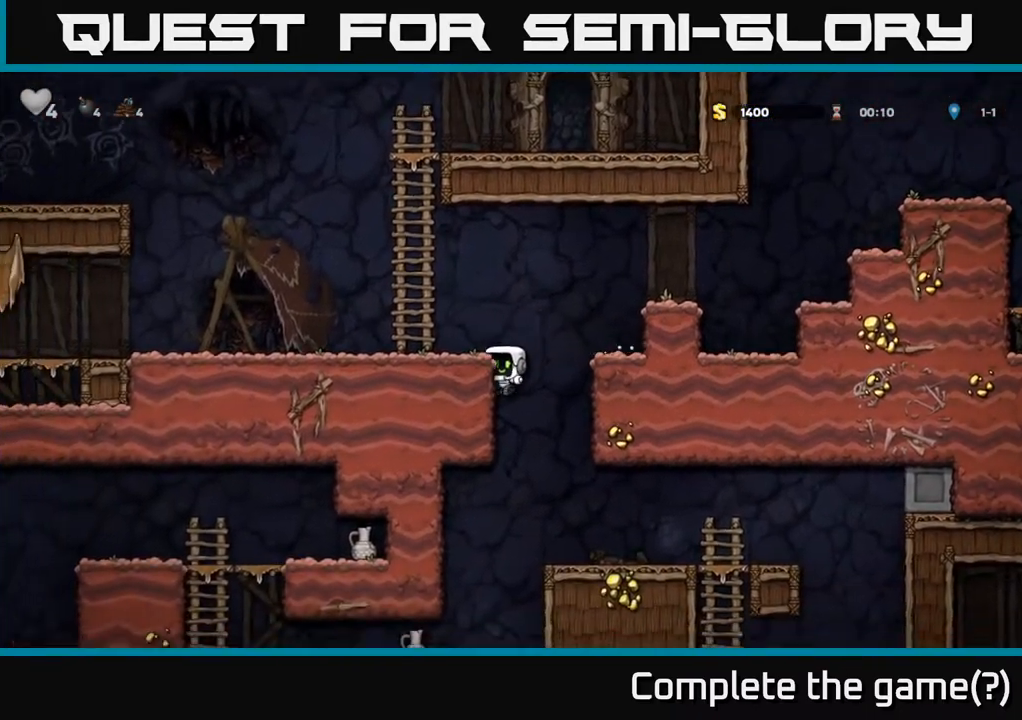
{"buttons": [], "left_stick": "center", "events": [[67, "A", "up"], [100, "left_stick", "right"], [300, "left_stick", "center"]]}
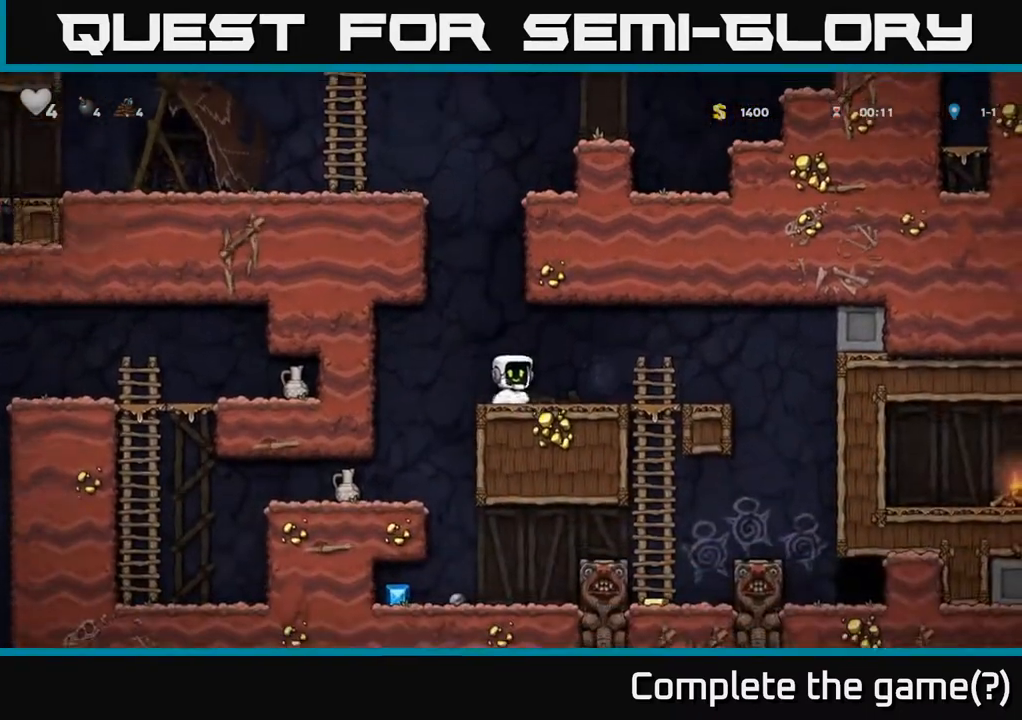
{"buttons": [], "left_stick": "center", "events": [[17, "left_stick", "left"], [283, "left_stick", "center"]]}
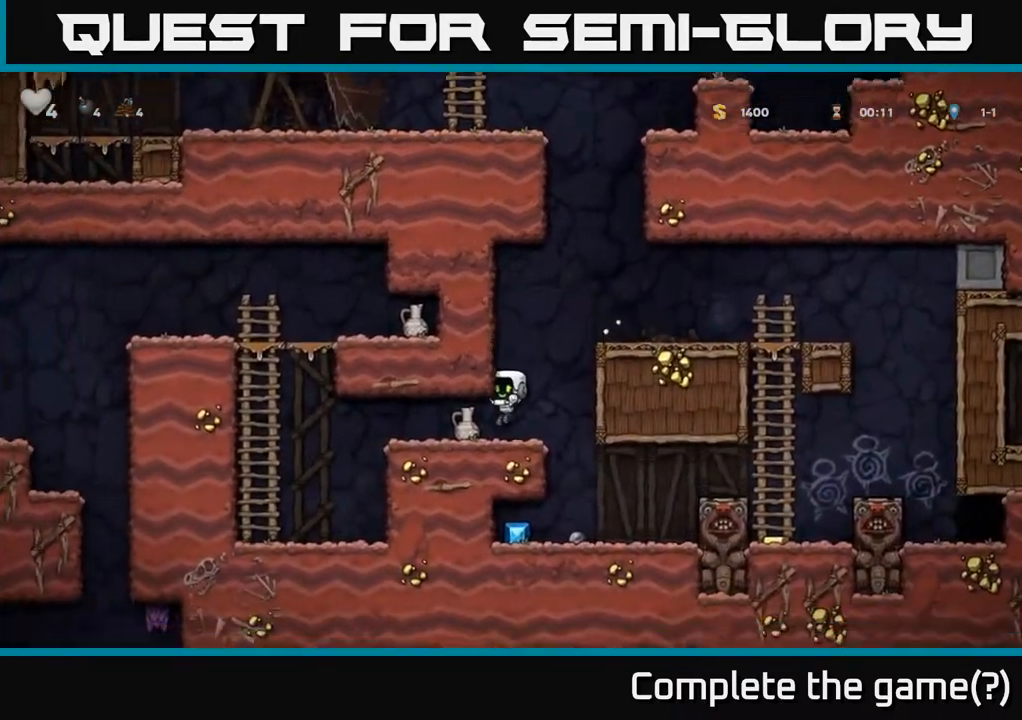
{"buttons": [], "left_stick": "right", "events": [[67, "left_stick", "left"], [167, "left_stick", "down"], [233, "X", "down"], [300, "left_stick", "right"], [333, "X", "up"]]}
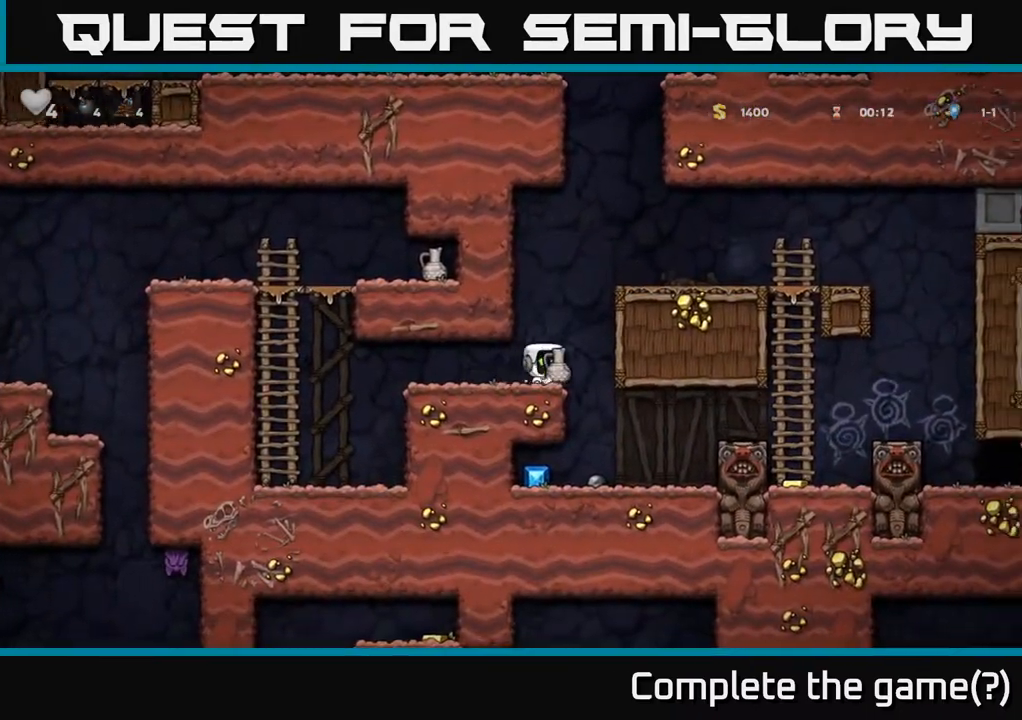
{"buttons": [], "left_stick": "down", "events": [[150, "left_stick", "center"], [467, "left_stick", "down"]]}